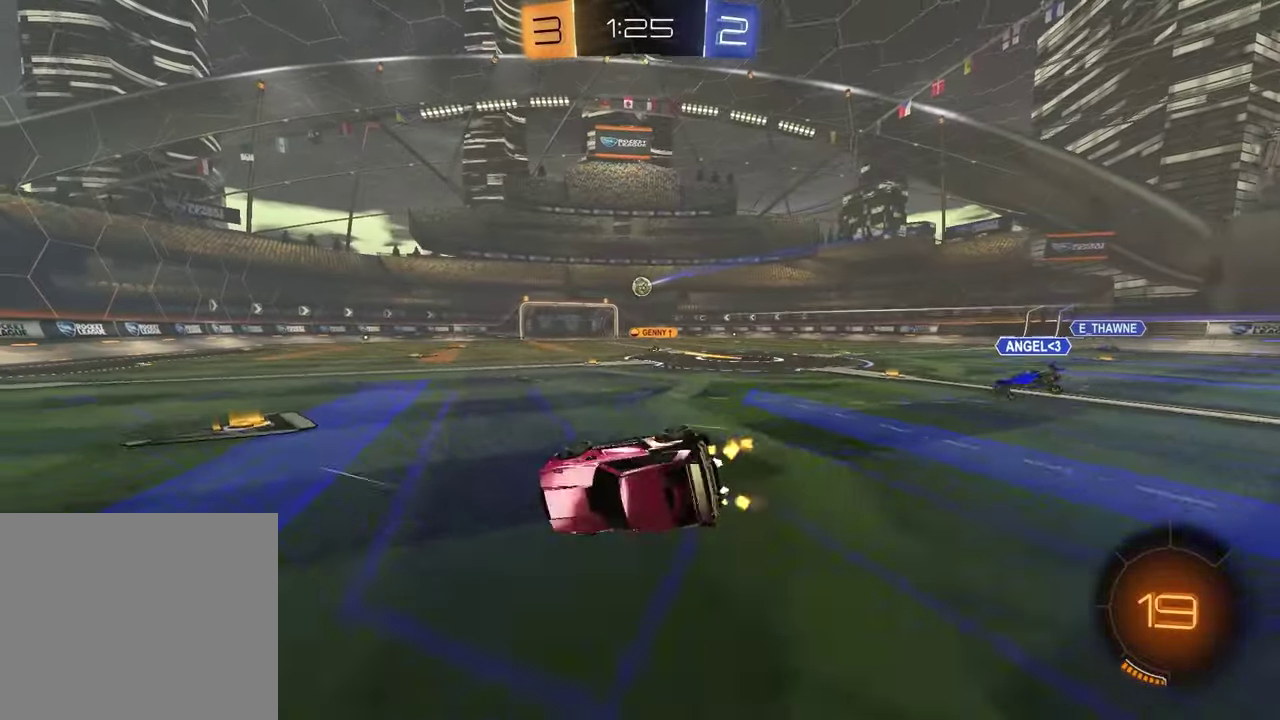
Gameplay with a controller (PlayStation layout); each line is a JSON object with the inputs held at the frame after it. "events" lists button and stick changes between this image and that frame as [ms after this image, input, new state], when the widget could be followed in between.
{"buttons": ["TRIANGLE", "R1", "R2"], "left_stick": "left", "right_stick": "center", "events": [[117, "SQUARE", "up"], [183, "left_stick", "center"], [217, "TRIANGLE", "down"], [333, "TRIANGLE", "up"], [367, "left_stick", "left"], [467, "TRIANGLE", "down"], [500, "R1", "down"]]}
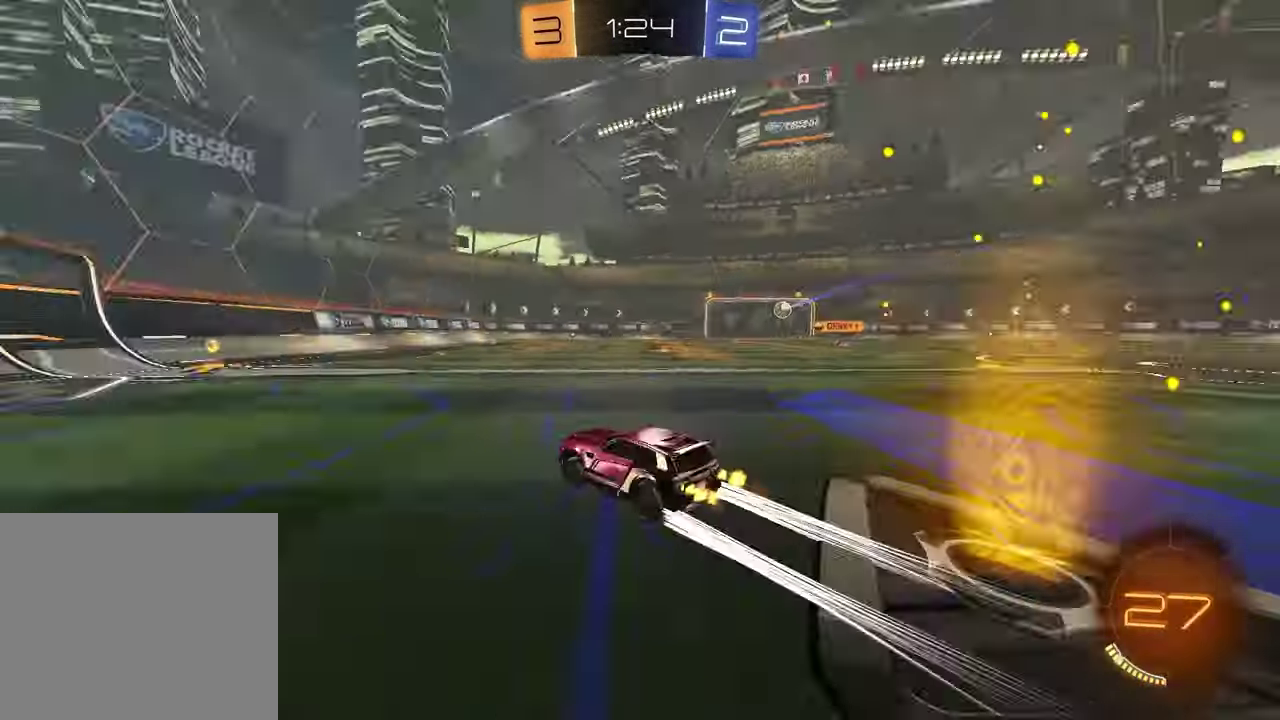
{"buttons": ["R2"], "left_stick": "right", "right_stick": "center", "events": [[83, "TRIANGLE", "up"], [117, "left_stick", "down-left"], [167, "R1", "up"], [217, "left_stick", "center"], [333, "left_stick", "right"]]}
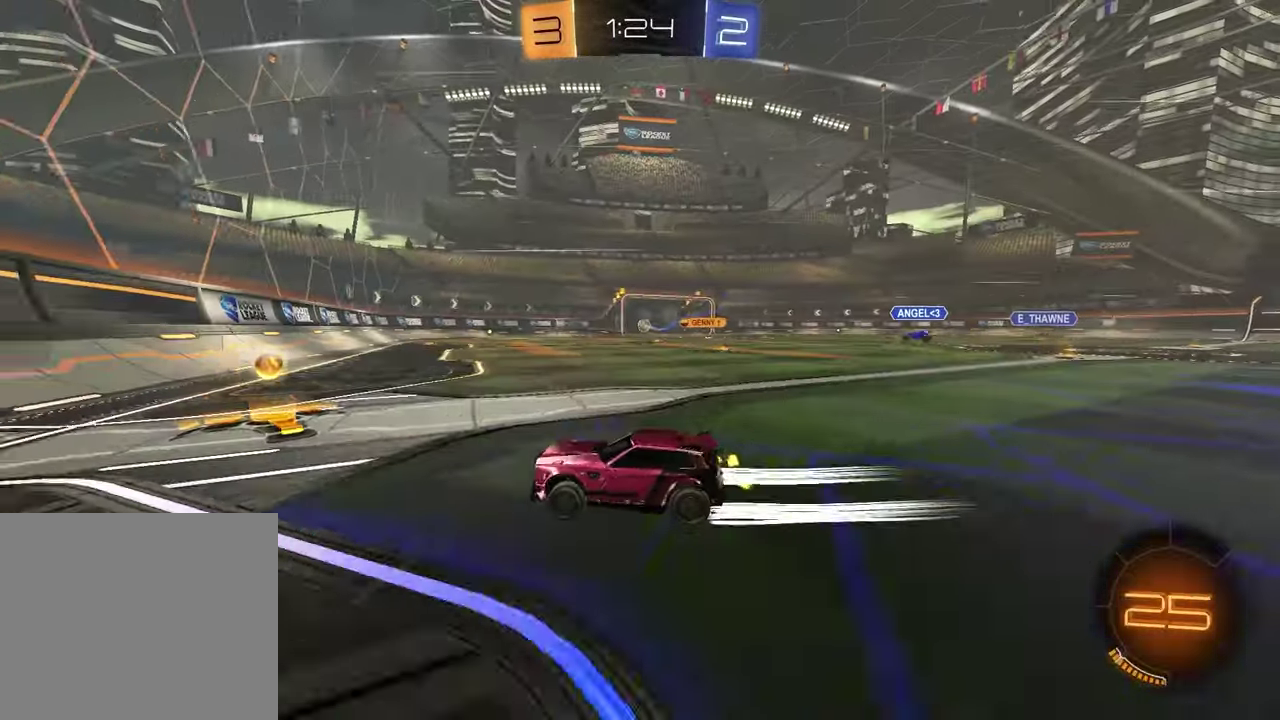
{"buttons": ["R1", "R2"], "left_stick": "right", "right_stick": "center", "events": [[283, "R1", "down"]]}
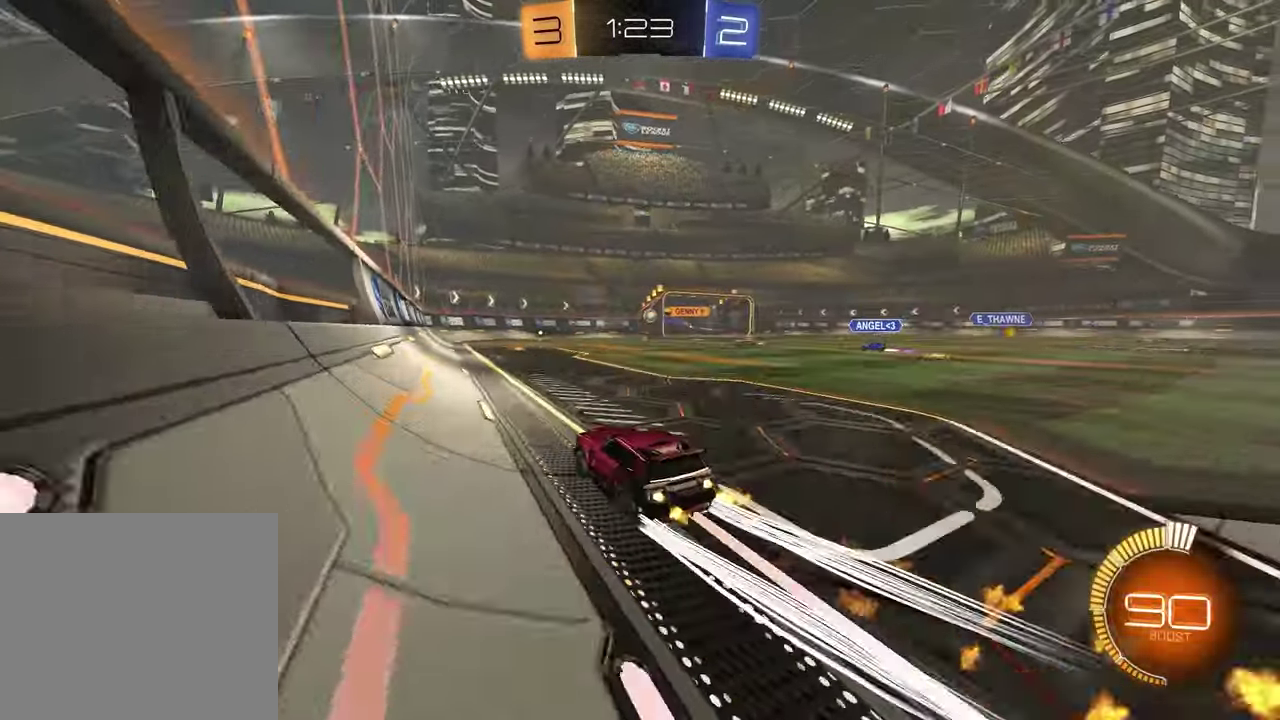
{"buttons": ["R2"], "left_stick": "center", "right_stick": "center", "events": [[217, "R1", "up"], [283, "left_stick", "center"]]}
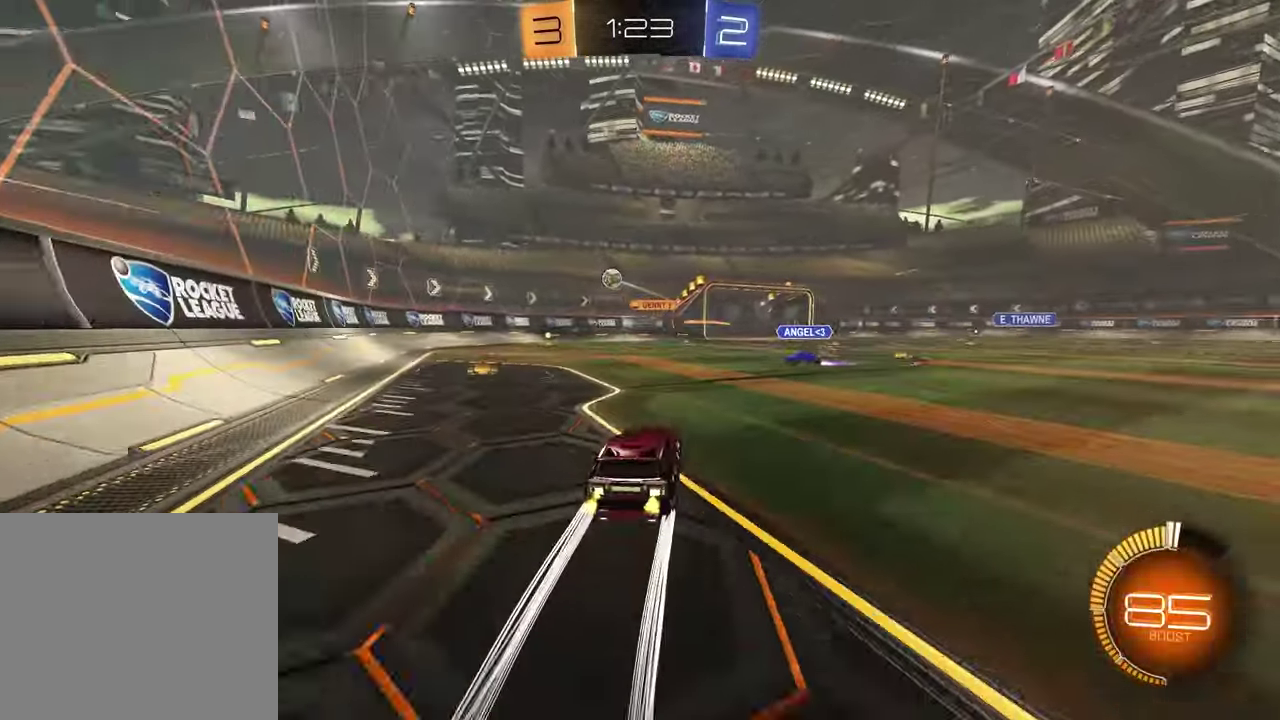
{"buttons": ["R2"], "left_stick": "center", "right_stick": "center", "events": [[17, "left_stick", "left"], [167, "R1", "down"], [300, "left_stick", "right"], [400, "R1", "up"], [467, "left_stick", "center"]]}
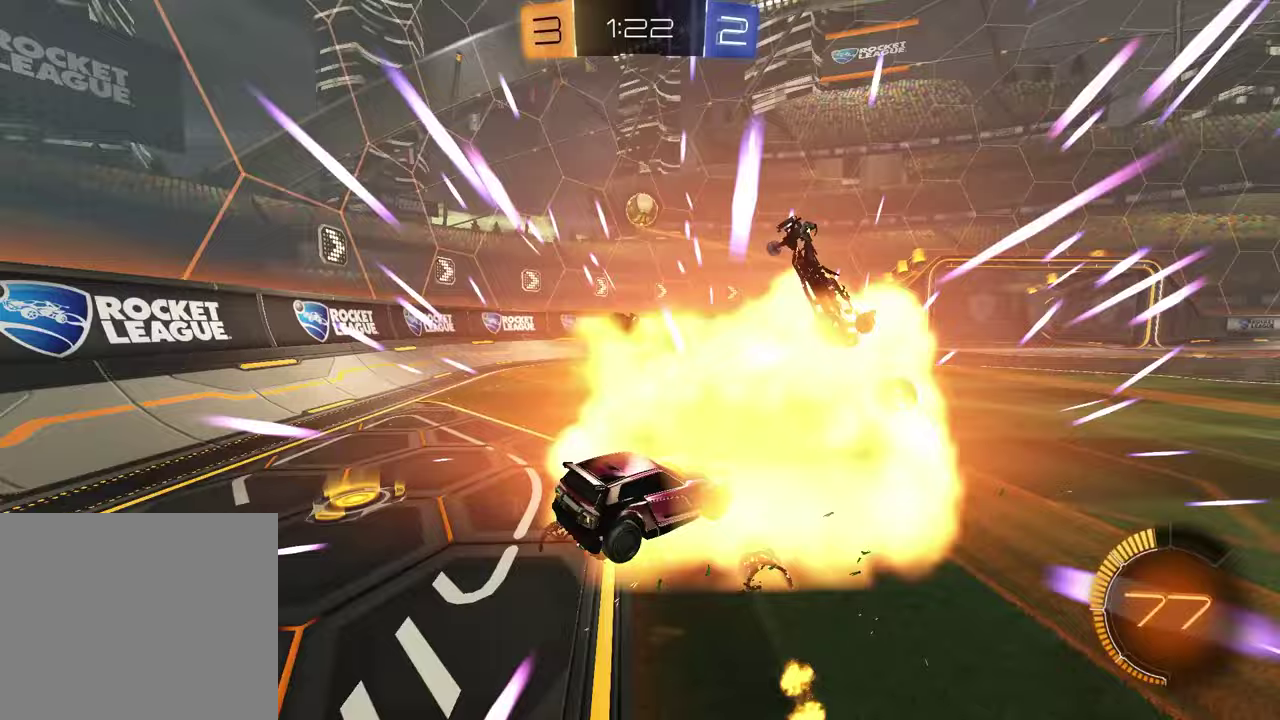
{"buttons": ["R2"], "left_stick": "left", "right_stick": "center", "events": [[100, "left_stick", "left"], [333, "SQUARE", "down"], [500, "SQUARE", "up"]]}
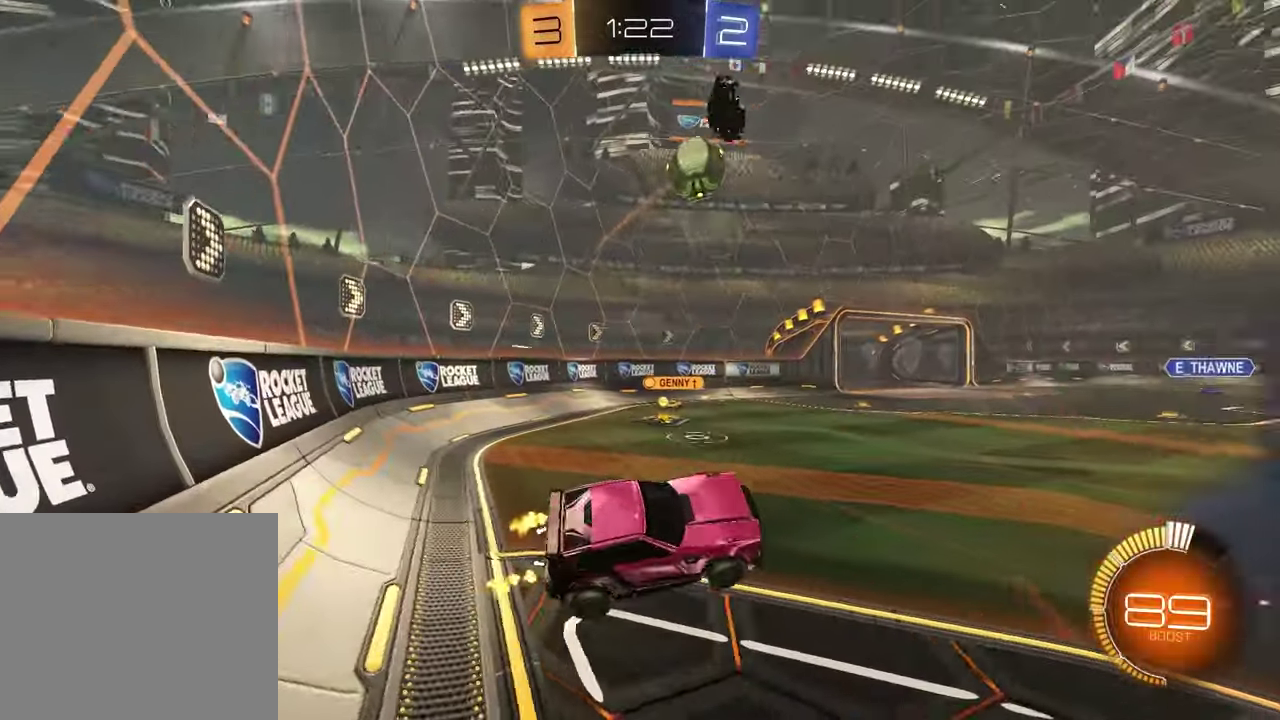
{"buttons": ["R2"], "left_stick": "down-right", "right_stick": "center", "events": [[133, "left_stick", "down-right"], [233, "left_stick", "up"], [400, "left_stick", "center"], [500, "left_stick", "down-right"]]}
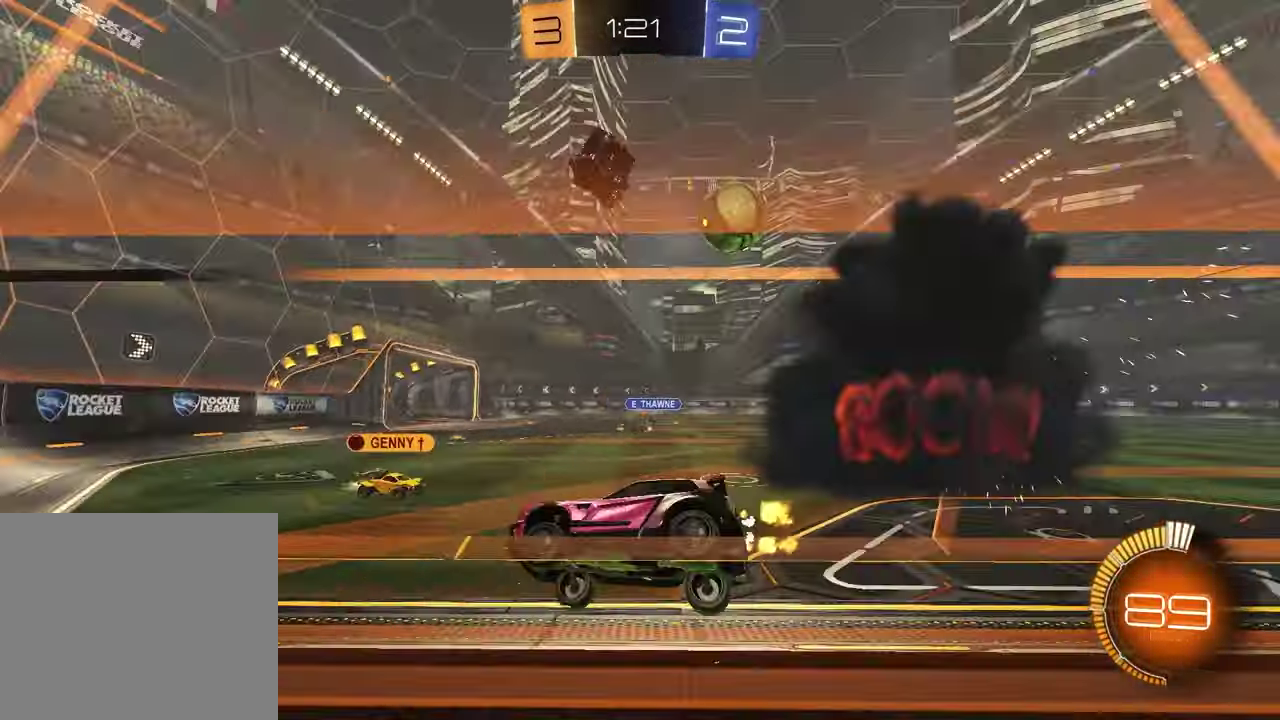
{"buttons": ["R2"], "left_stick": "right", "right_stick": "center", "events": [[67, "left_stick", "up-left"], [250, "left_stick", "right"]]}
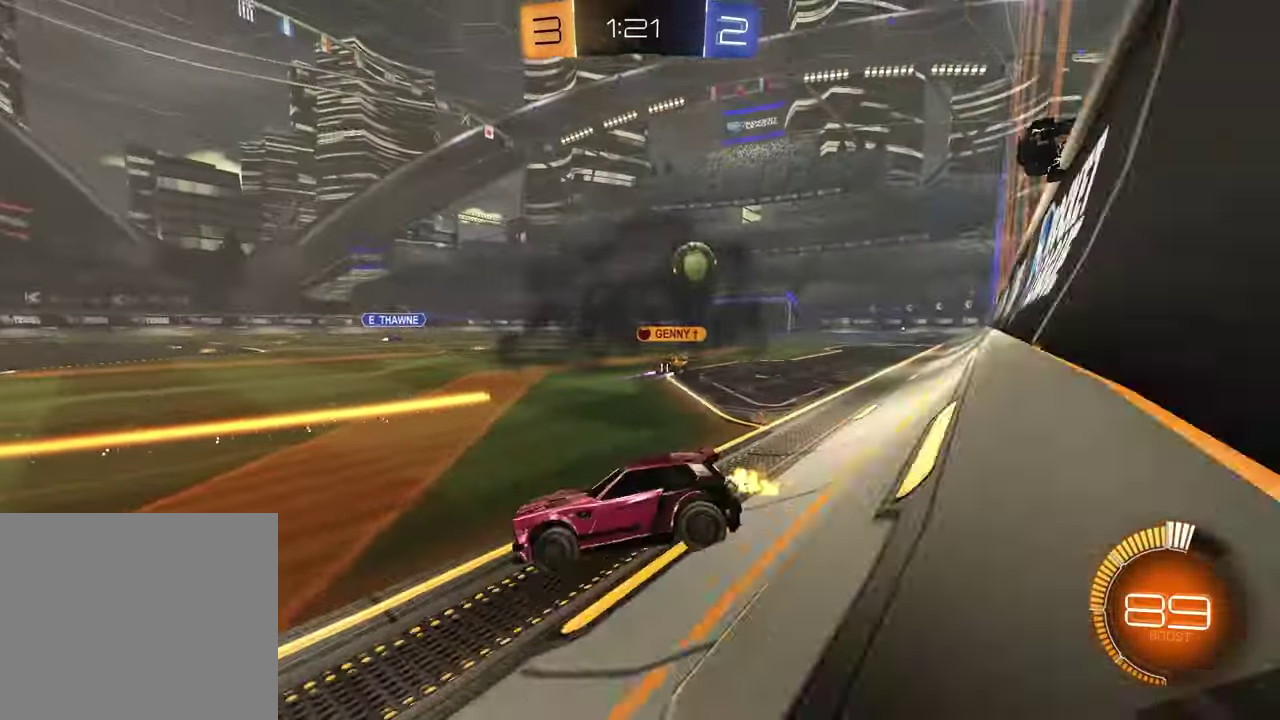
{"buttons": ["R1", "R2"], "left_stick": "right", "right_stick": "center", "events": [[133, "R1", "down"]]}
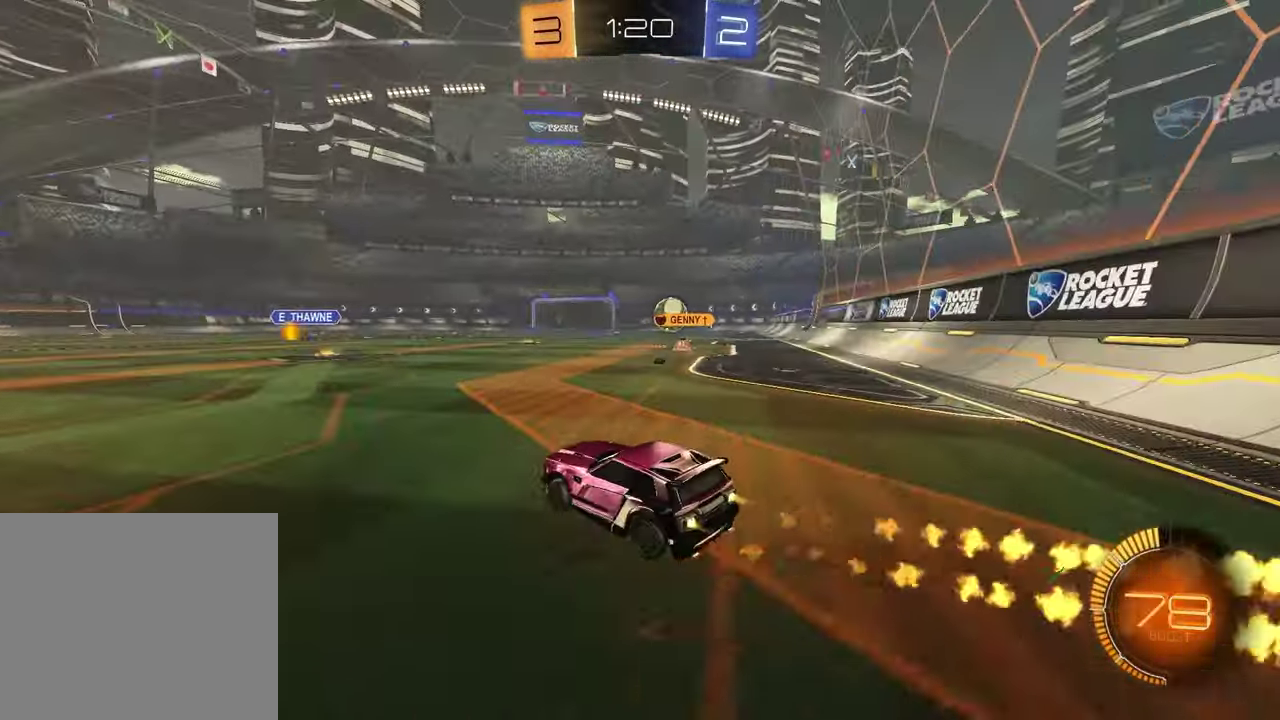
{"buttons": ["R2"], "left_stick": "up-right", "right_stick": "center", "events": [[83, "left_stick", "center"], [150, "R1", "up"], [483, "left_stick", "up-right"]]}
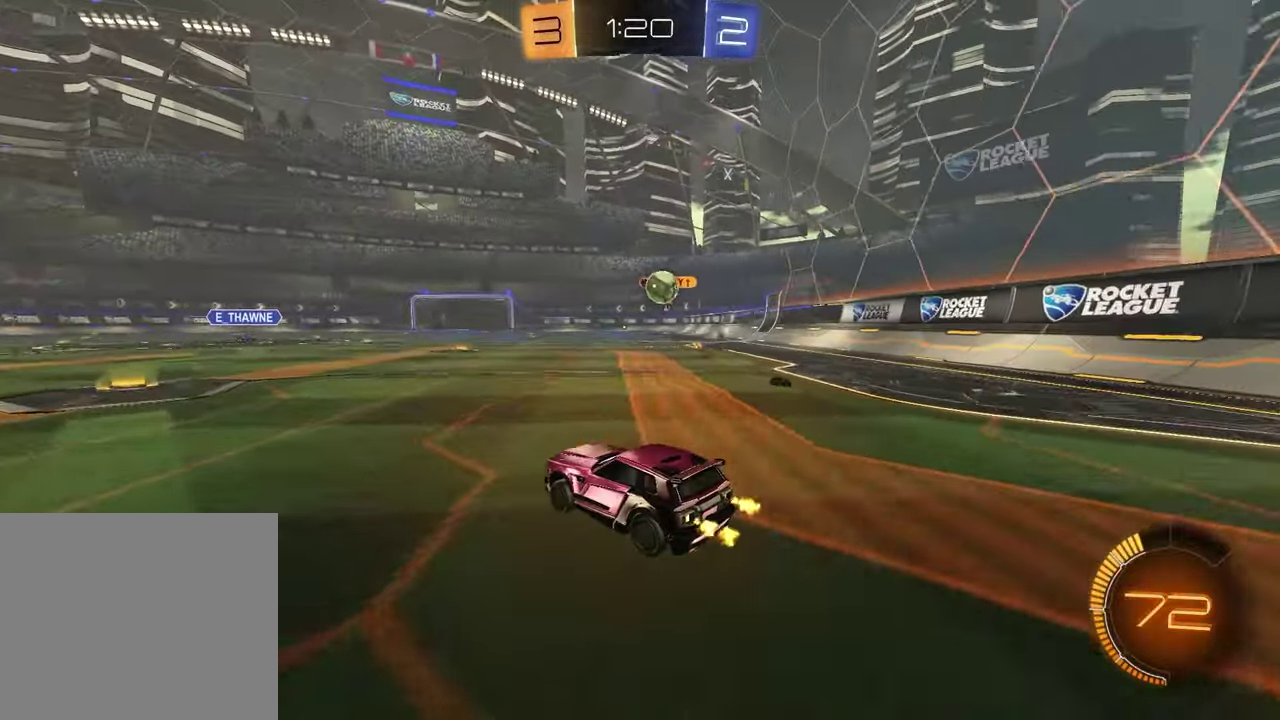
{"buttons": ["R1", "R2"], "left_stick": "center", "right_stick": "center", "events": [[67, "left_stick", "right"], [150, "R1", "down"], [317, "left_stick", "up-right"], [467, "left_stick", "center"]]}
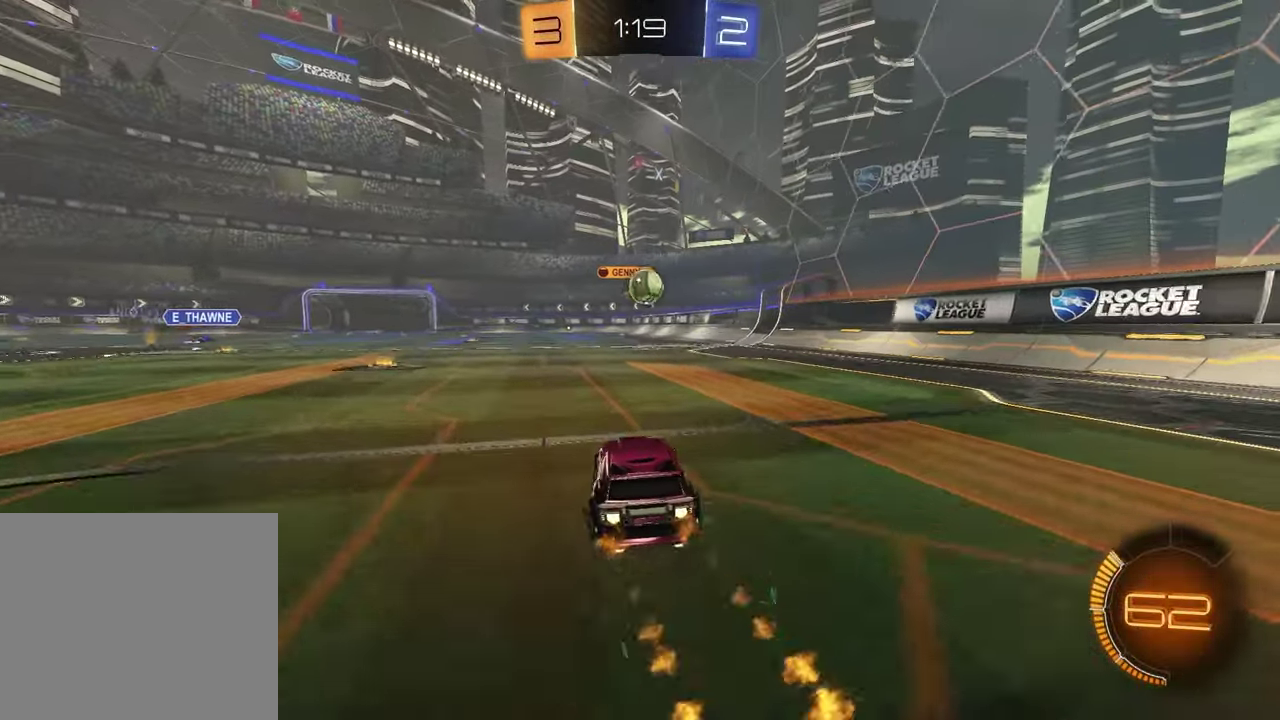
{"buttons": ["R1", "R2"], "left_stick": "center", "right_stick": "center", "events": []}
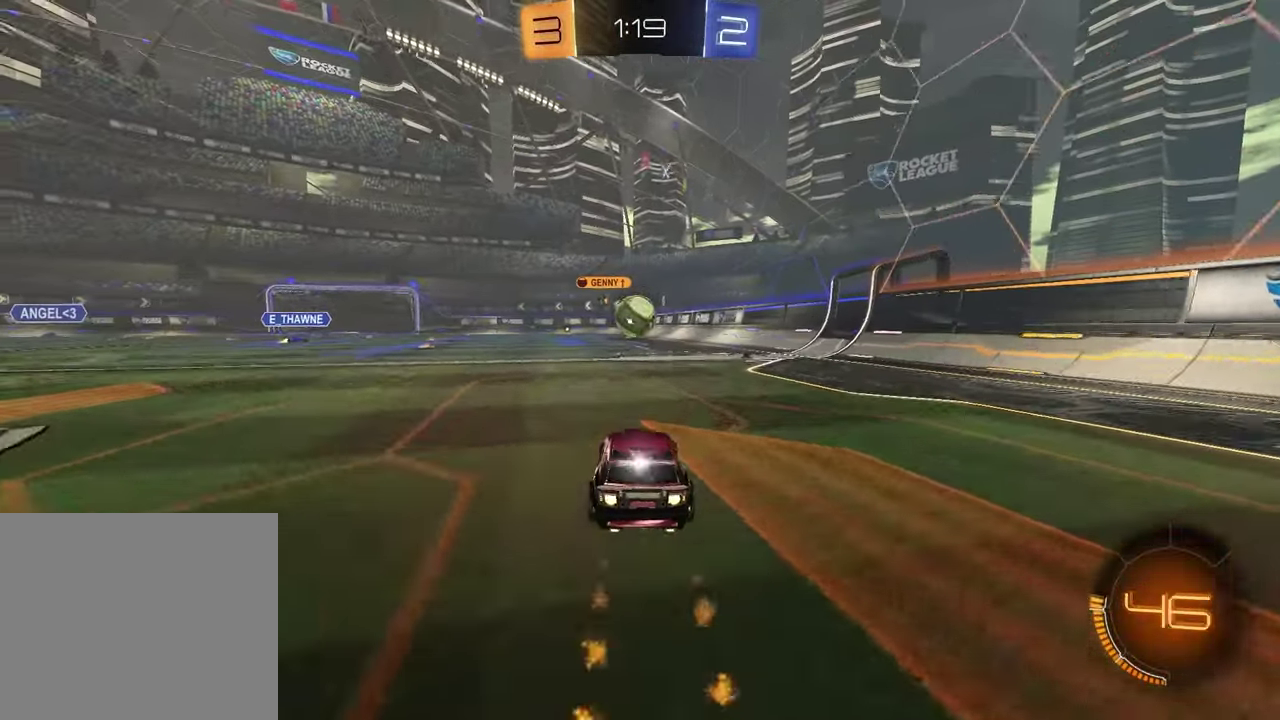
{"buttons": [], "left_stick": "center", "right_stick": "center", "events": [[150, "R1", "up"], [333, "R2", "up"]]}
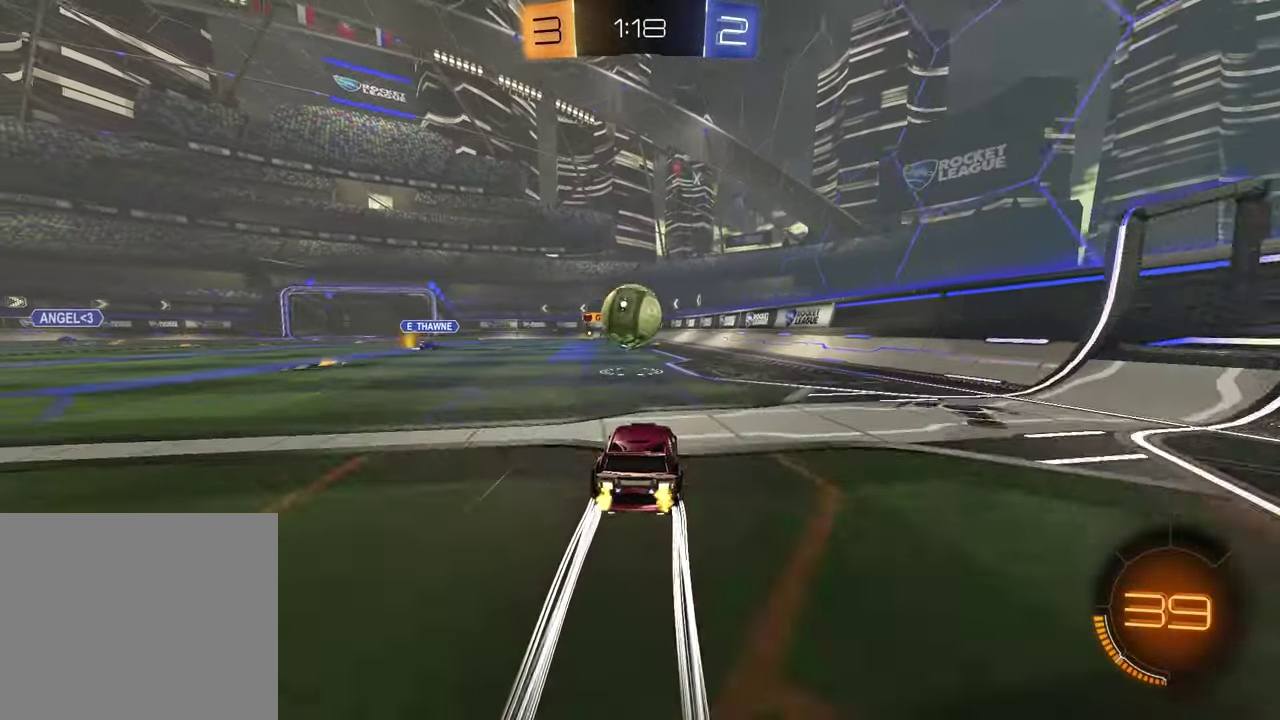
{"buttons": ["CROSS", "R2"], "left_stick": "up", "right_stick": "center", "events": [[83, "left_stick", "left"], [133, "L2", "down"], [167, "left_stick", "down-left"], [267, "left_stick", "center"], [400, "CROSS", "down"], [400, "L2", "up"], [417, "R2", "down"], [500, "left_stick", "up"]]}
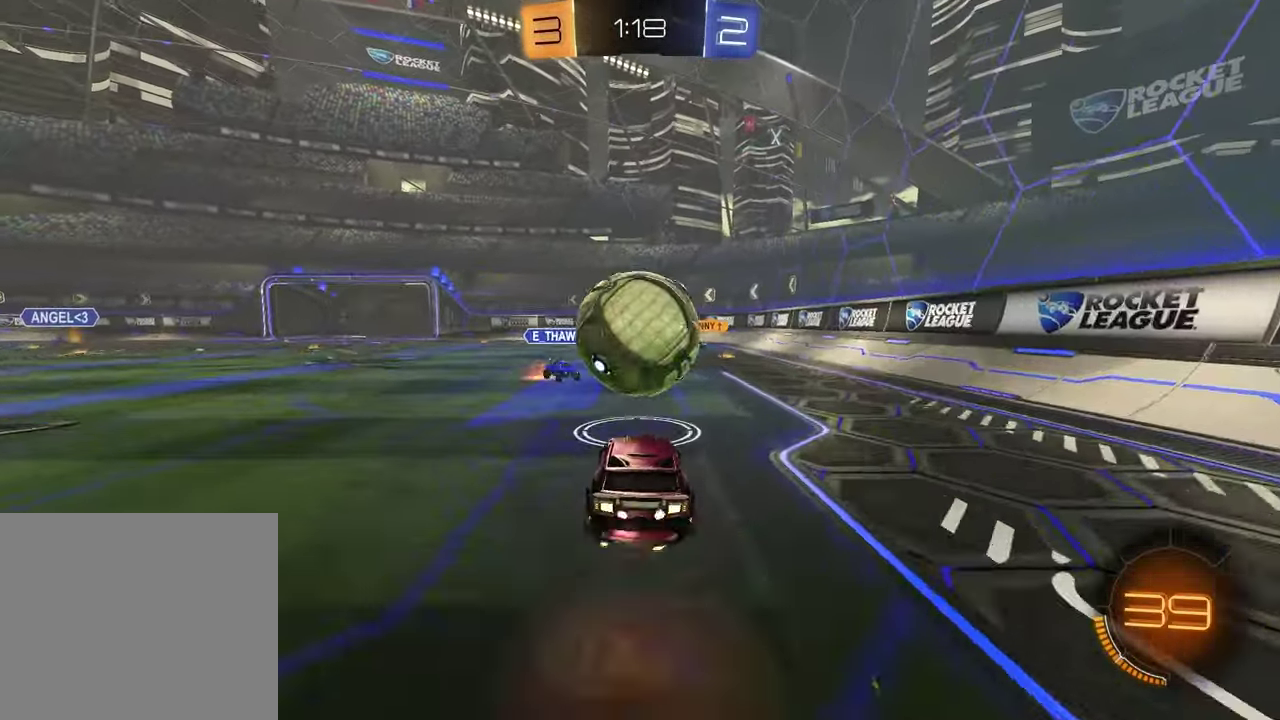
{"buttons": ["R2"], "left_stick": "center", "right_stick": "center", "events": [[17, "CROSS", "up"], [33, "R1", "down"], [217, "left_stick", "up-right"], [267, "left_stick", "center"], [283, "R1", "up"]]}
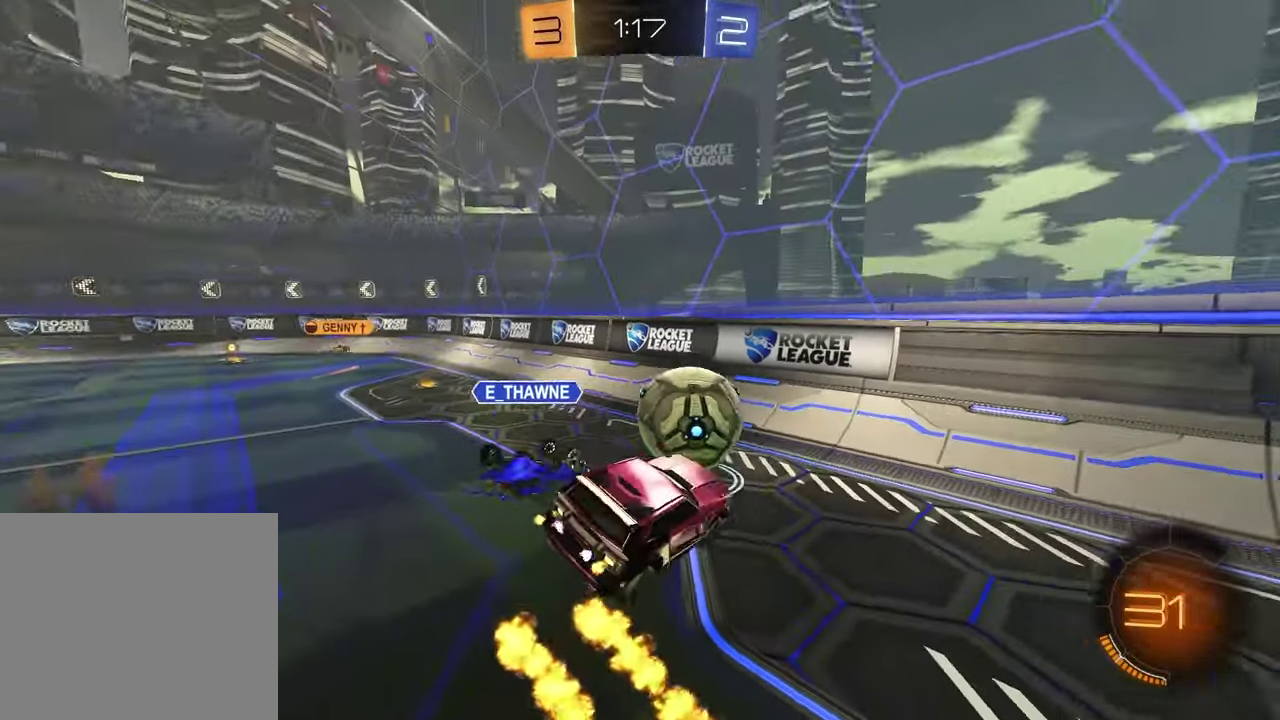
{"buttons": ["R2"], "left_stick": "left", "right_stick": "center", "events": [[67, "left_stick", "left"], [333, "left_stick", "down-left"], [383, "left_stick", "up-right"], [500, "left_stick", "left"]]}
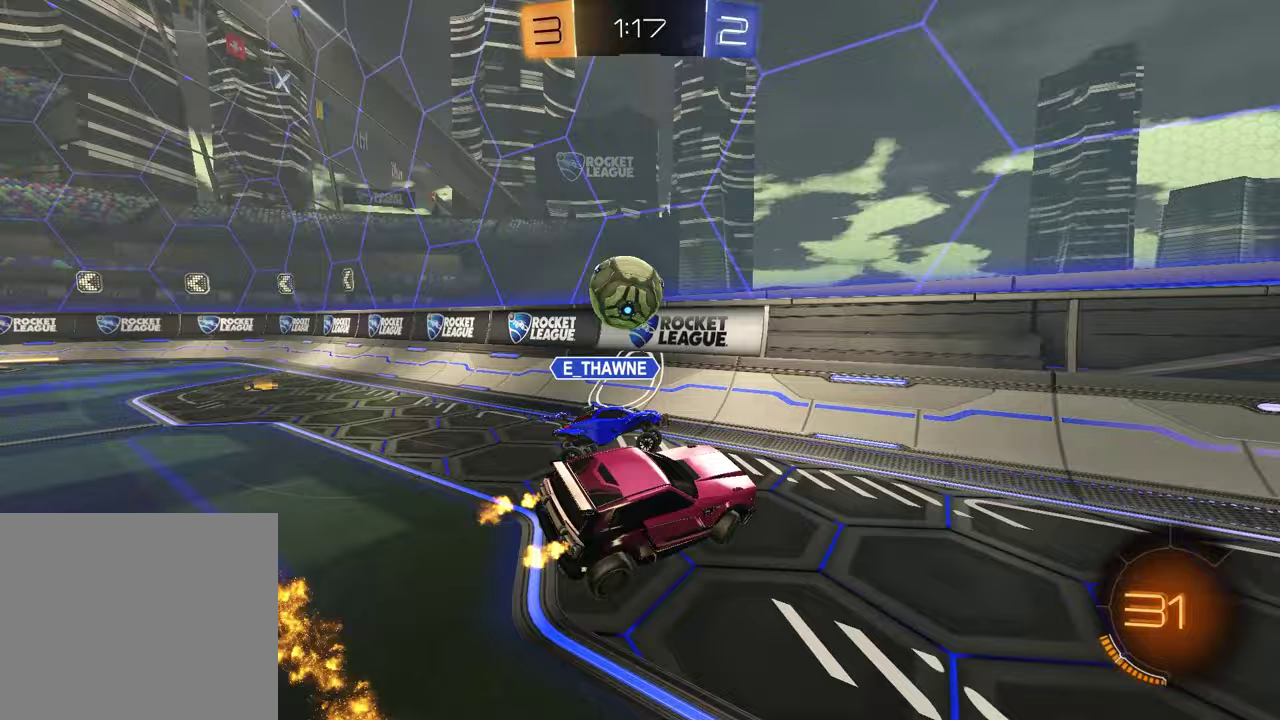
{"buttons": ["R2"], "left_stick": "left", "right_stick": "center", "events": [[133, "left_stick", "up"], [167, "CROSS", "down"], [267, "left_stick", "down-right"], [283, "CROSS", "up"], [350, "left_stick", "left"]]}
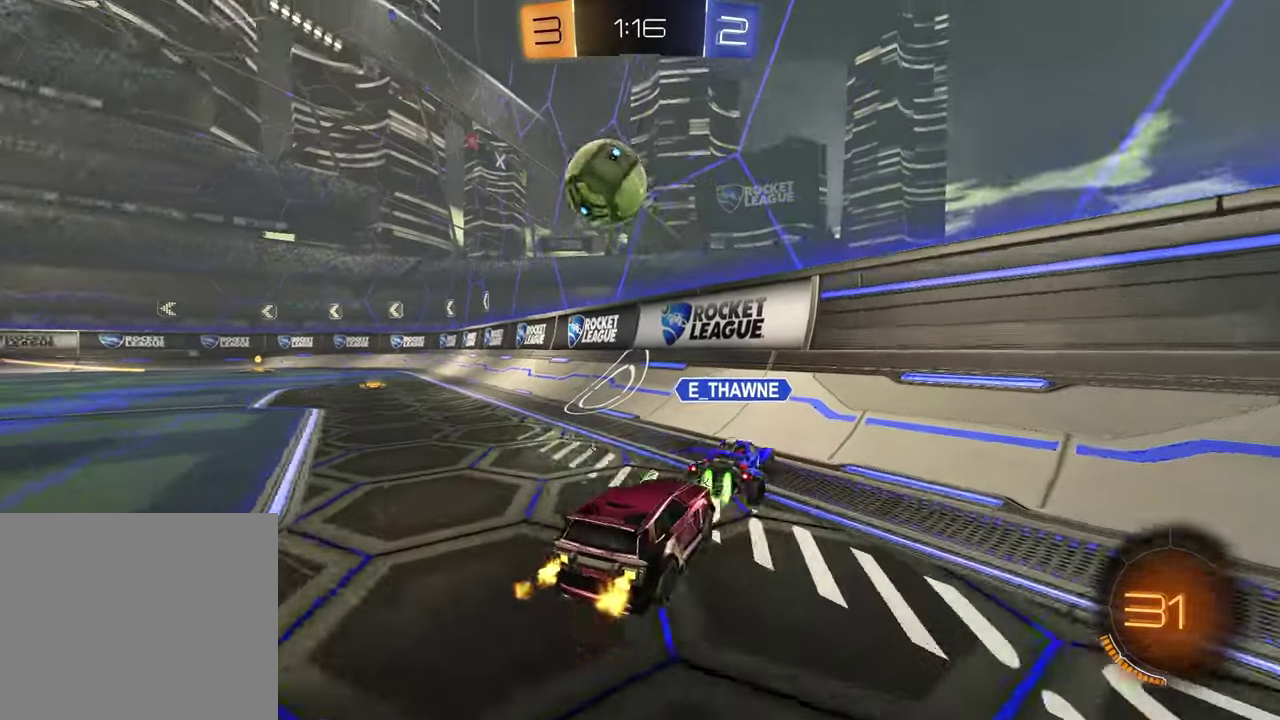
{"buttons": ["R1", "R2"], "left_stick": "left", "right_stick": "center", "events": [[17, "left_stick", "center"], [117, "left_stick", "up-right"], [150, "R1", "down"], [317, "left_stick", "left"]]}
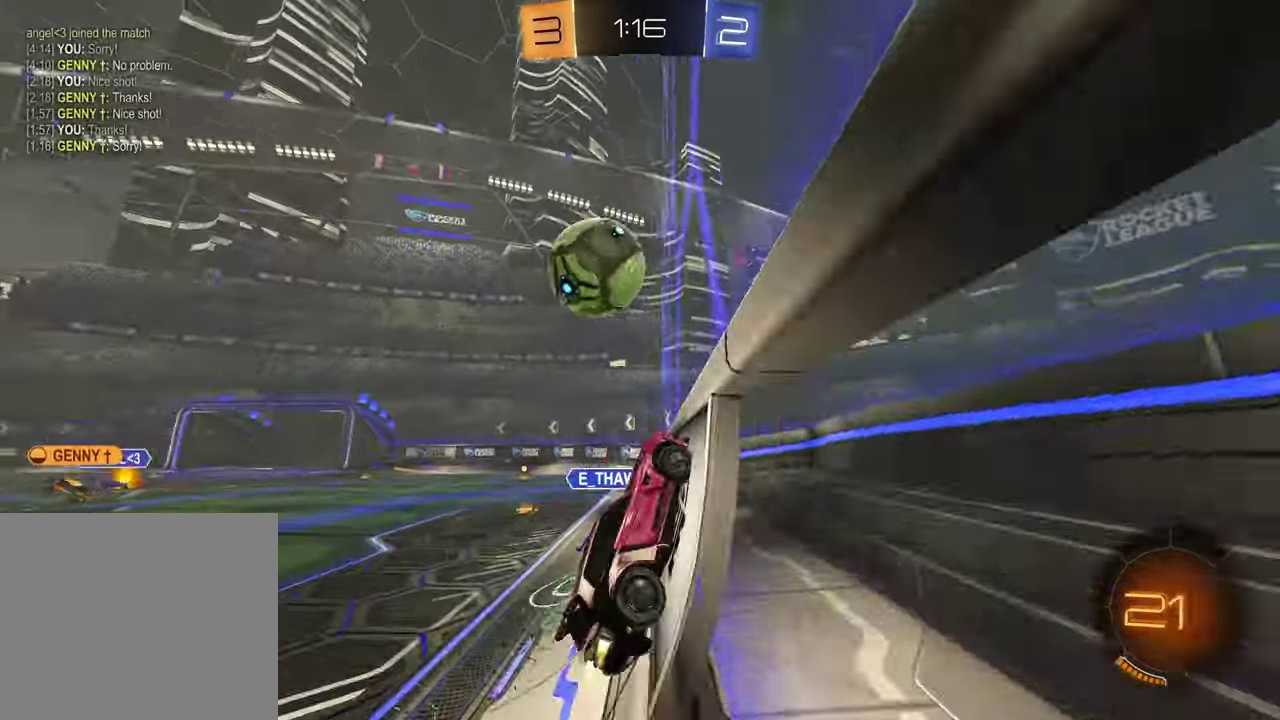
{"buttons": ["R2"], "left_stick": "left", "right_stick": "center", "events": [[200, "R1", "up"]]}
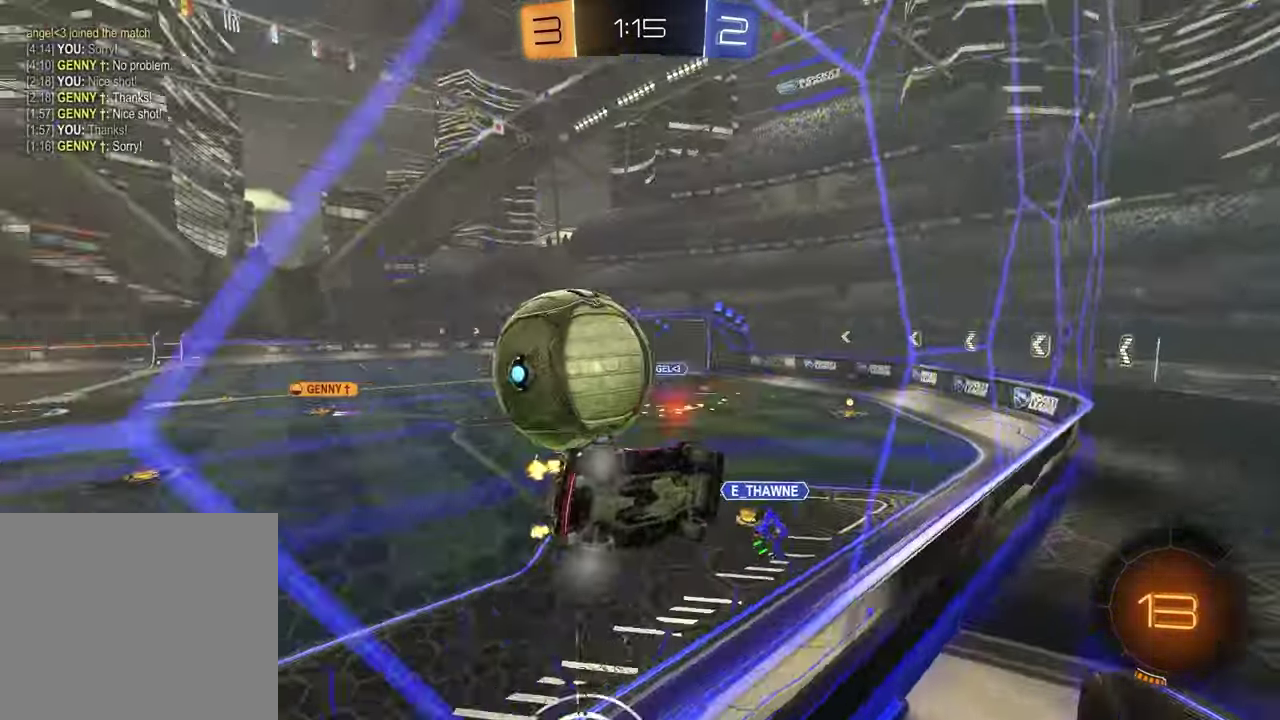
{"buttons": ["R2"], "left_stick": "center", "right_stick": "center", "events": [[50, "L1", "down"], [150, "L1", "up"], [300, "left_stick", "center"]]}
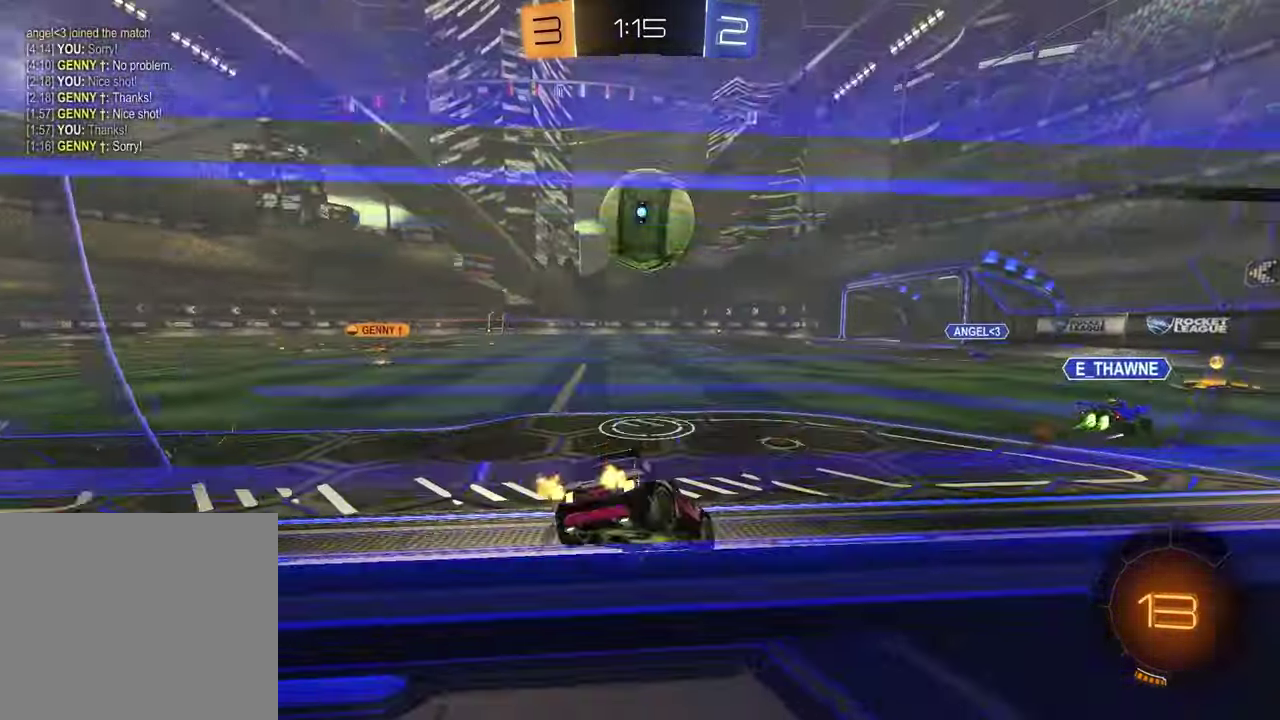
{"buttons": ["R2"], "left_stick": "right", "right_stick": "center", "events": [[150, "R1", "down"], [400, "R1", "up"], [500, "left_stick", "right"]]}
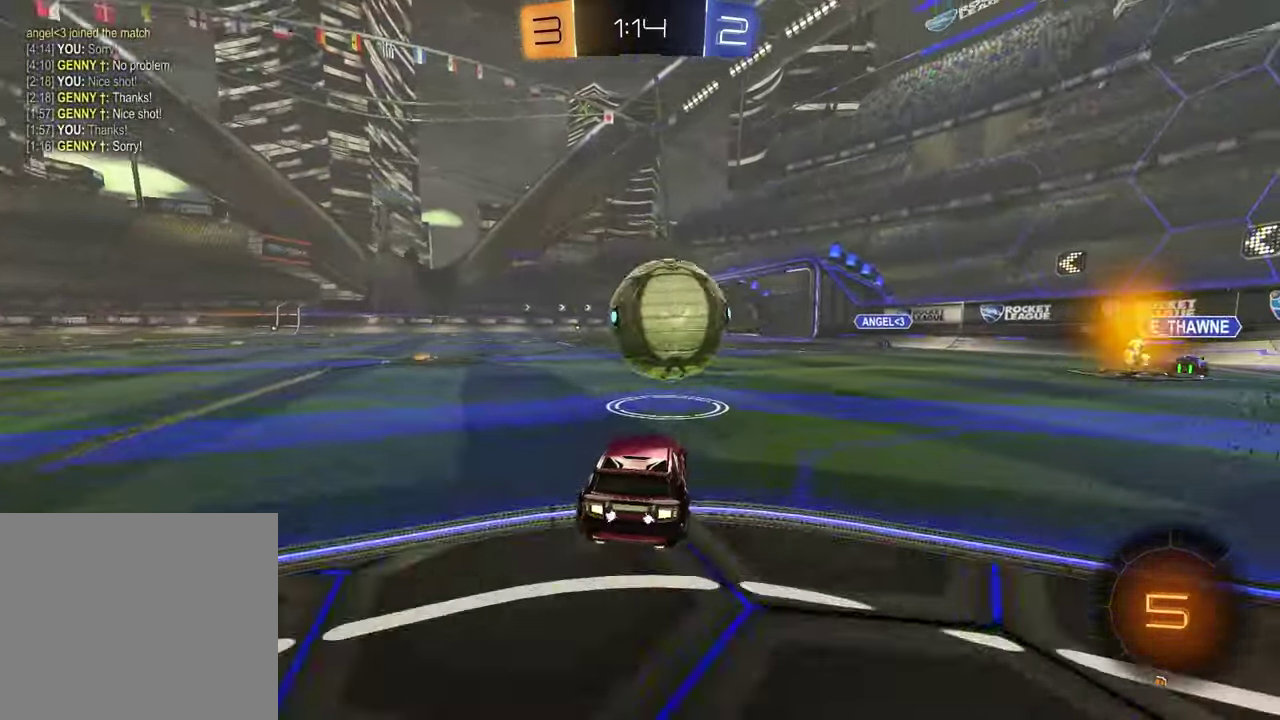
{"buttons": ["R2"], "left_stick": "down", "right_stick": "center", "events": [[150, "CROSS", "down"], [183, "left_stick", "down-right"], [200, "R1", "down"], [300, "CROSS", "up"], [333, "left_stick", "up-left"], [350, "CROSS", "down"], [400, "left_stick", "left"], [450, "CROSS", "up"], [450, "R1", "up"], [500, "left_stick", "down"]]}
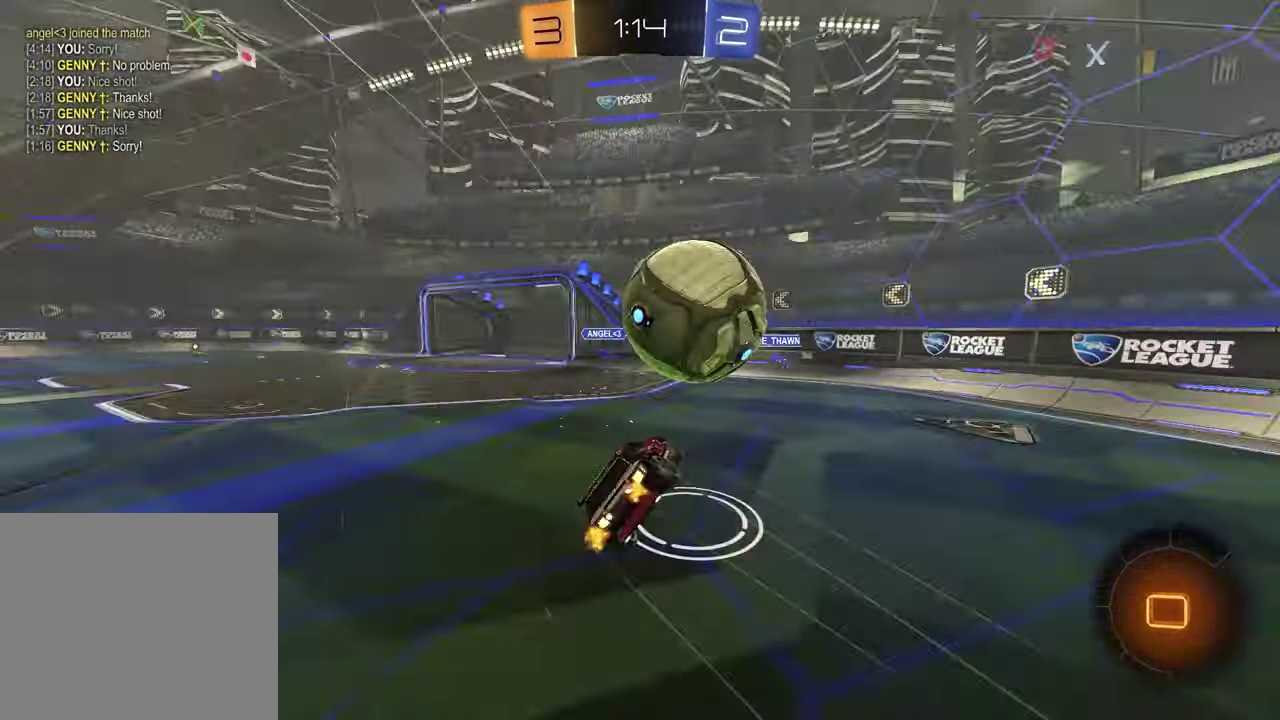
{"buttons": ["L1"], "left_stick": "left", "right_stick": "center", "events": [[17, "R2", "up"], [183, "left_stick", "up-left"], [250, "R2", "down"], [433, "left_stick", "down-left"], [467, "L1", "down"], [483, "R2", "up"], [483, "left_stick", "left"]]}
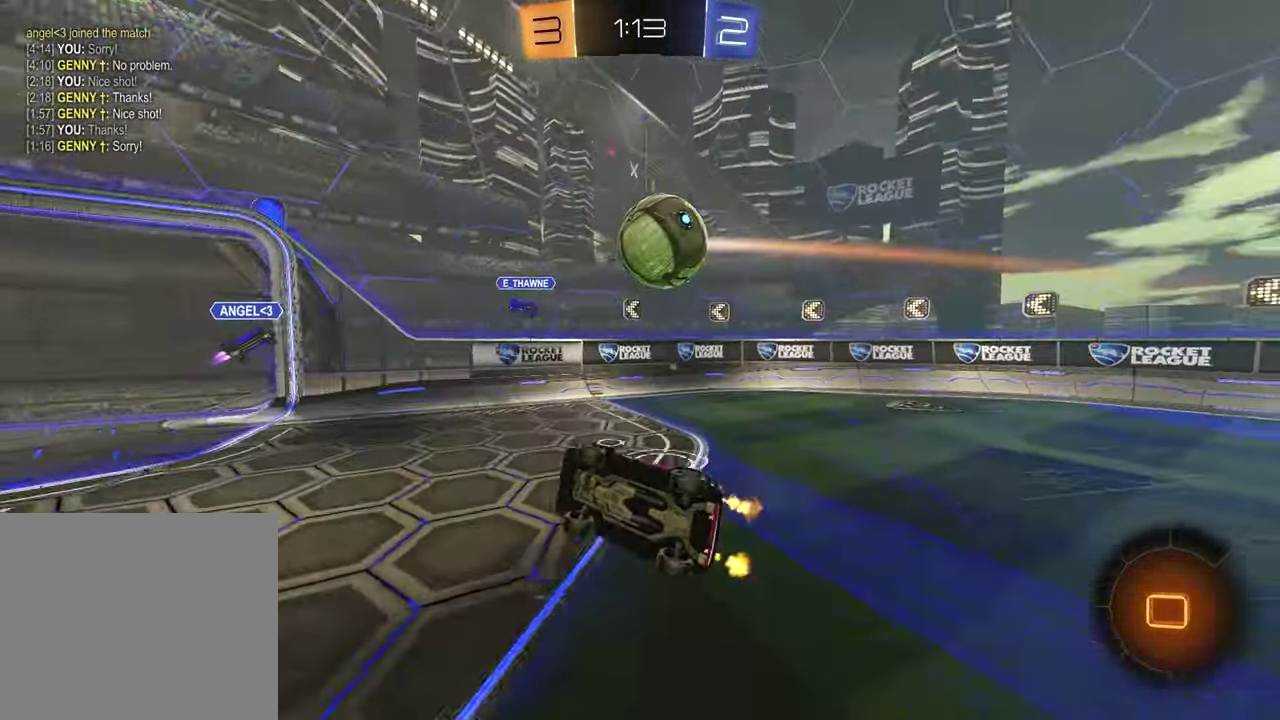
{"buttons": ["R2"], "left_stick": "left", "right_stick": "center", "events": [[167, "L1", "up"], [217, "R2", "down"], [233, "left_stick", "center"], [400, "left_stick", "left"]]}
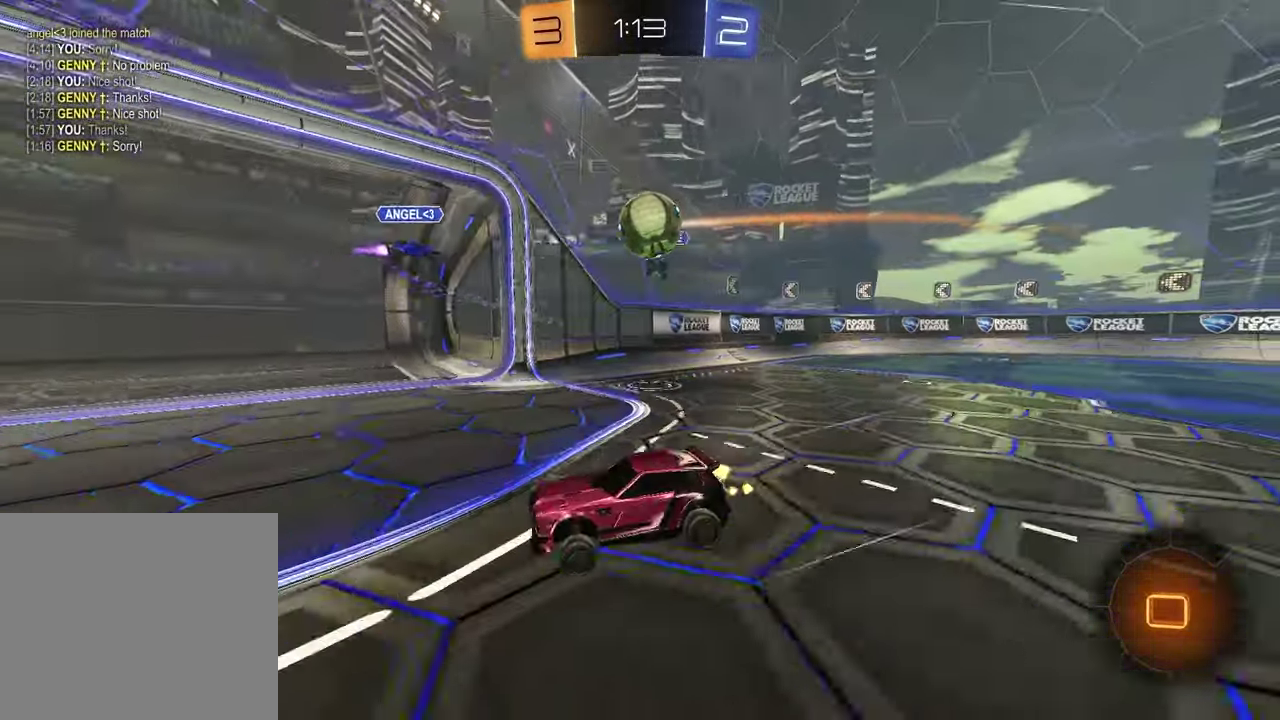
{"buttons": ["R2"], "left_stick": "left", "right_stick": "center", "events": [[50, "left_stick", "center"], [333, "left_stick", "left"], [350, "TRIANGLE", "down"], [483, "TRIANGLE", "up"]]}